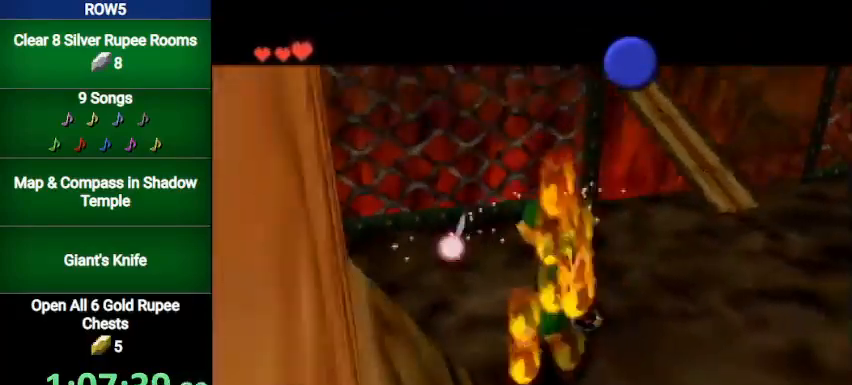
Gameplay with a controller (Nintendo layout); each line is a JSON object with the inputs held at the frame after it. "events" lists button and stick changes between this image and that frame as [ms after this image, input, new state], when the widget could be followed in between. Not read: L3 R3.
{"buttons": ["B", "L1"], "left_stick": "center", "right_stick": "center", "events": [[33, "B", "down"], [100, "B", "up"], [167, "B", "down"], [200, "B", "up"], [234, "B", "down"], [434, "B", "up"], [501, "B", "down"], [501, "L1", "down"]]}
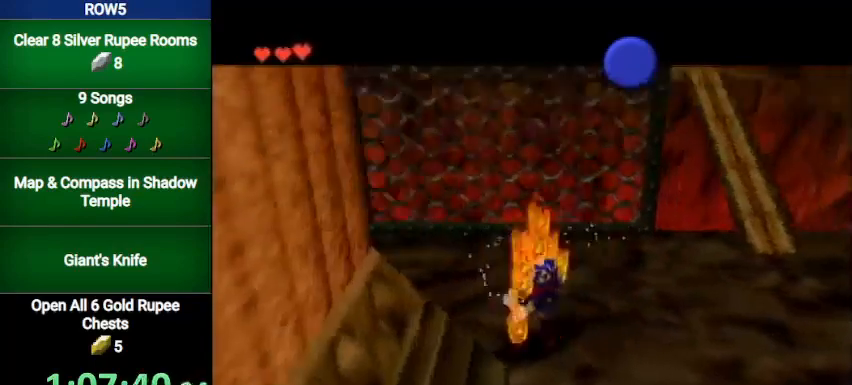
{"buttons": ["B", "L1"], "left_stick": "center", "right_stick": "center", "events": [[66, "B", "up"], [133, "B", "down"], [200, "B", "up"], [233, "B", "down"], [333, "B", "up"], [400, "B", "down"], [433, "B", "up"], [500, "B", "down"]]}
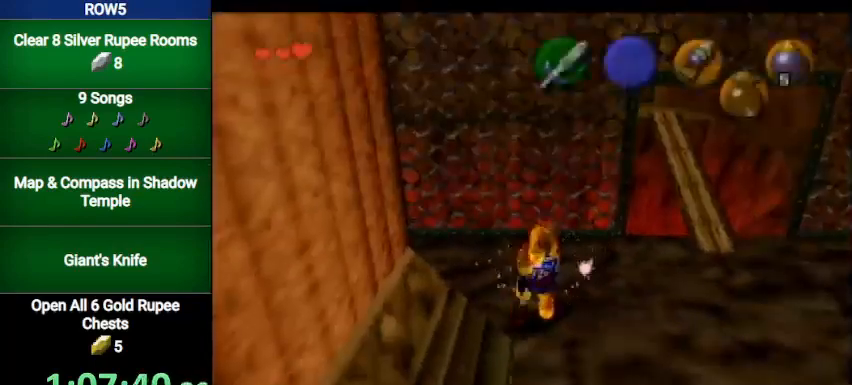
{"buttons": ["L1"], "left_stick": "center", "right_stick": "center", "events": [[100, "B", "up"], [167, "B", "down"], [200, "B", "up"], [267, "B", "down"], [334, "B", "up"], [401, "B", "down"], [467, "B", "up"]]}
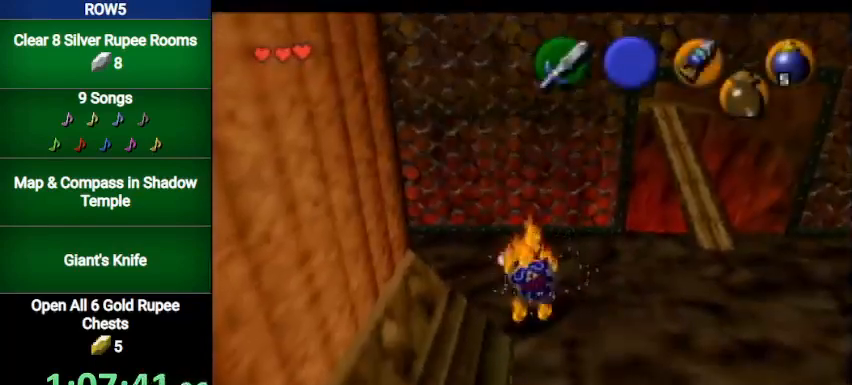
{"buttons": [], "left_stick": "center", "right_stick": "center", "events": [[66, "B", "down"], [100, "B", "up"], [166, "B", "down"], [233, "B", "up"], [300, "B", "down"], [367, "B", "up"], [500, "L1", "up"]]}
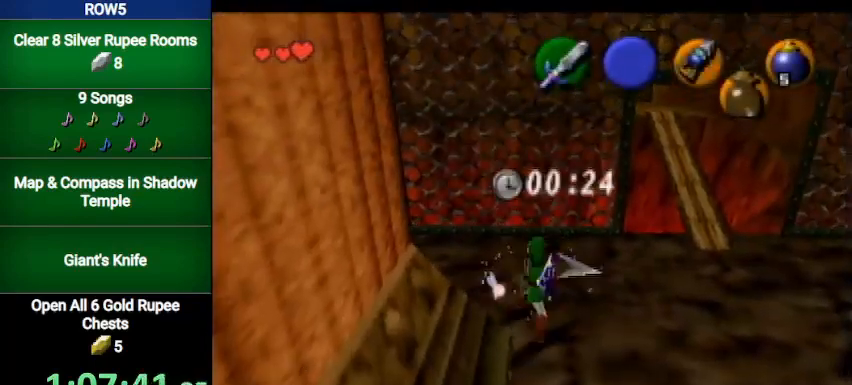
{"buttons": ["L1"], "left_stick": "center", "right_stick": "center", "events": [[134, "L1", "down"], [267, "left_stick", "left"], [300, "A", "down"], [401, "A", "up"], [501, "left_stick", "center"]]}
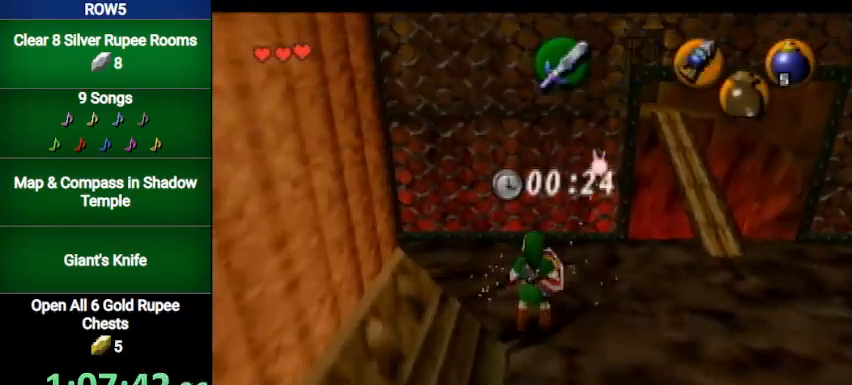
{"buttons": ["L1"], "left_stick": "left", "right_stick": "center", "events": [[166, "left_stick", "left"]]}
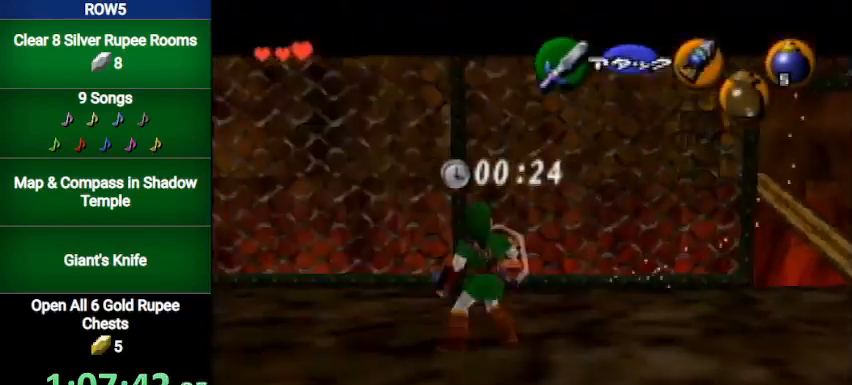
{"buttons": ["Y"], "left_stick": "center", "right_stick": "center", "events": [[100, "L1", "up"], [100, "left_stick", "center"], [167, "Y", "down"]]}
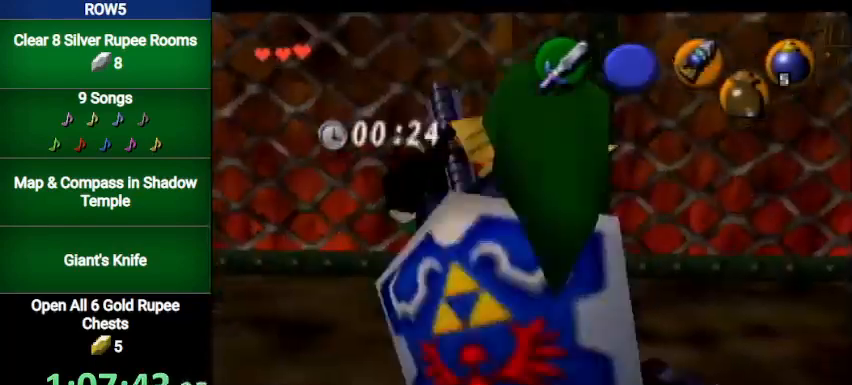
{"buttons": ["Y"], "left_stick": "down-right", "right_stick": "center", "events": [[100, "left_stick", "down"], [300, "left_stick", "down-right"]]}
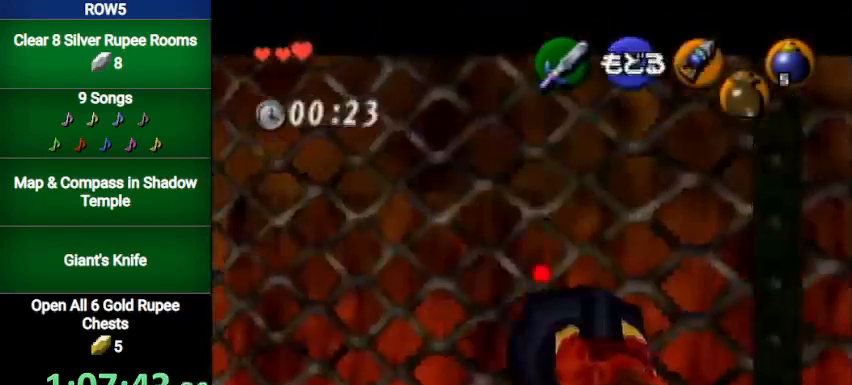
{"buttons": ["Y"], "left_stick": "down", "right_stick": "center", "events": [[167, "left_stick", "down"]]}
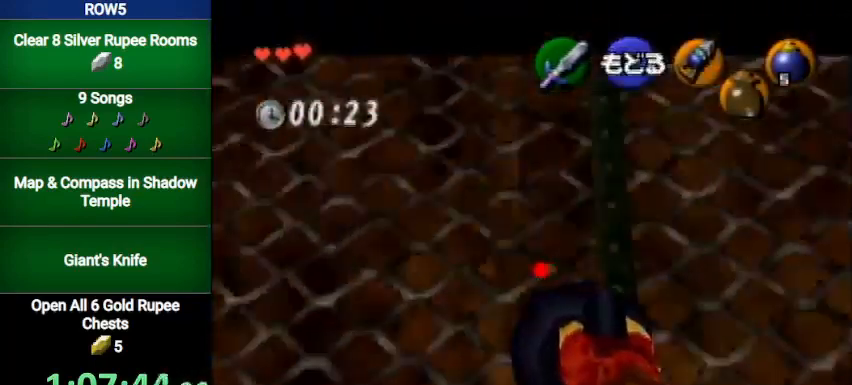
{"buttons": ["Y"], "left_stick": "down-right", "right_stick": "center", "events": [[233, "left_stick", "center"], [500, "left_stick", "down-right"]]}
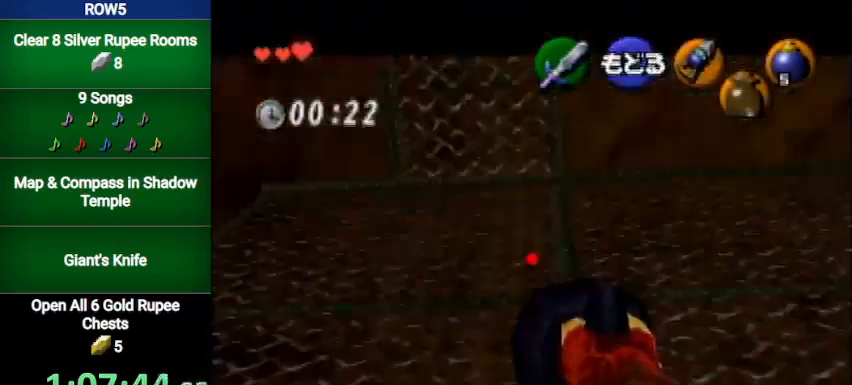
{"buttons": ["Y"], "left_stick": "center", "right_stick": "center", "events": [[134, "left_stick", "right"], [267, "left_stick", "center"]]}
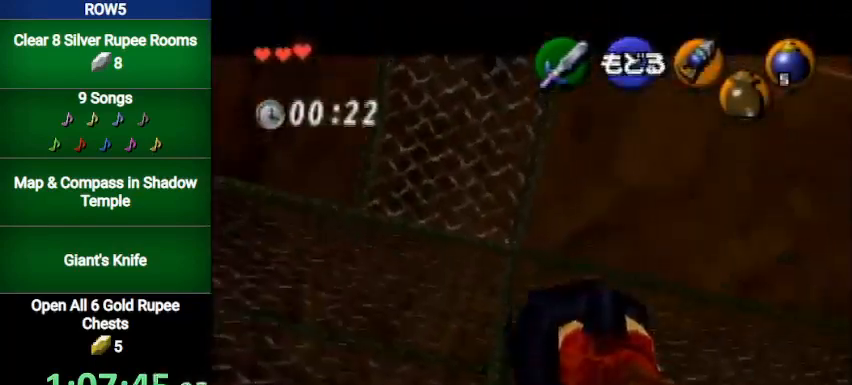
{"buttons": [], "left_stick": "center", "right_stick": "center", "events": [[66, "left_stick", "up-right"], [133, "left_stick", "center"], [300, "Y", "up"]]}
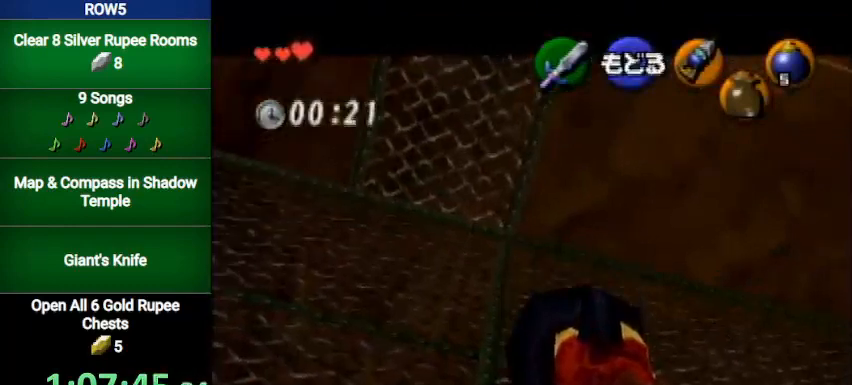
{"buttons": ["Y"], "left_stick": "up", "right_stick": "center", "events": [[167, "left_stick", "up"], [267, "Y", "down"], [267, "left_stick", "center"], [467, "left_stick", "up"]]}
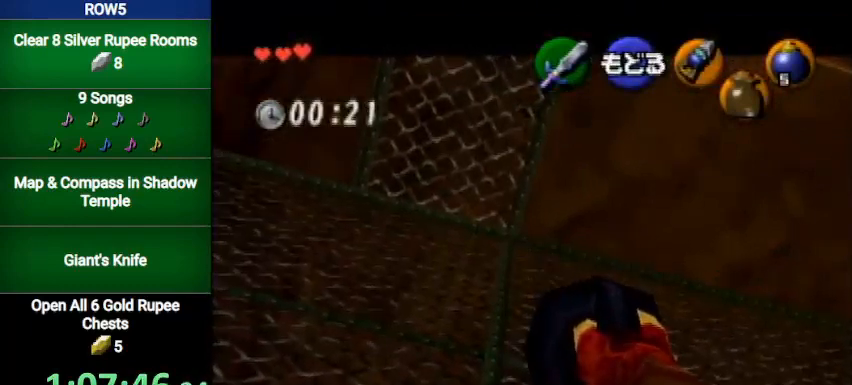
{"buttons": [], "left_stick": "center", "right_stick": "center", "events": [[33, "Y", "up"], [33, "left_stick", "center"], [233, "Y", "down"], [367, "left_stick", "up"], [433, "Y", "up"], [433, "left_stick", "center"]]}
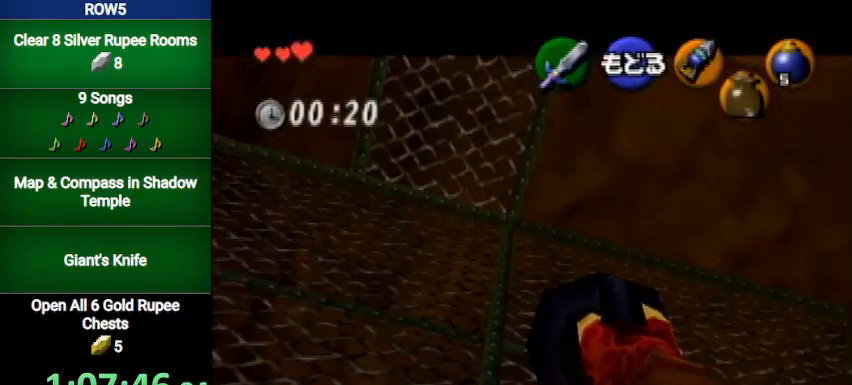
{"buttons": [], "left_stick": "center", "right_stick": "center", "events": [[267, "Y", "down"], [300, "Y", "up"]]}
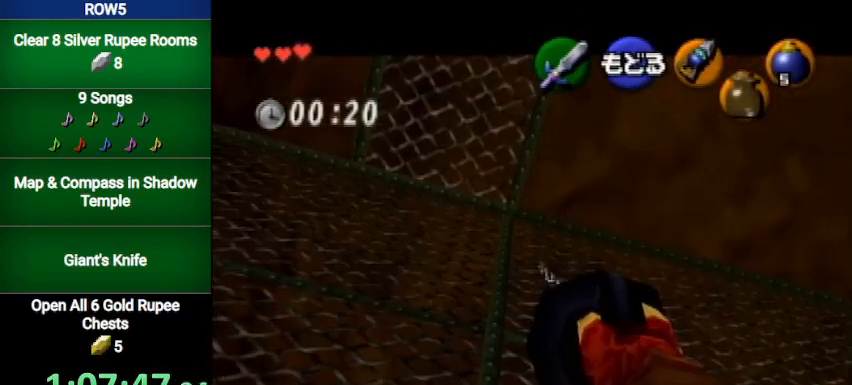
{"buttons": [], "left_stick": "center", "right_stick": "center", "events": [[100, "Y", "down"], [200, "Y", "up"]]}
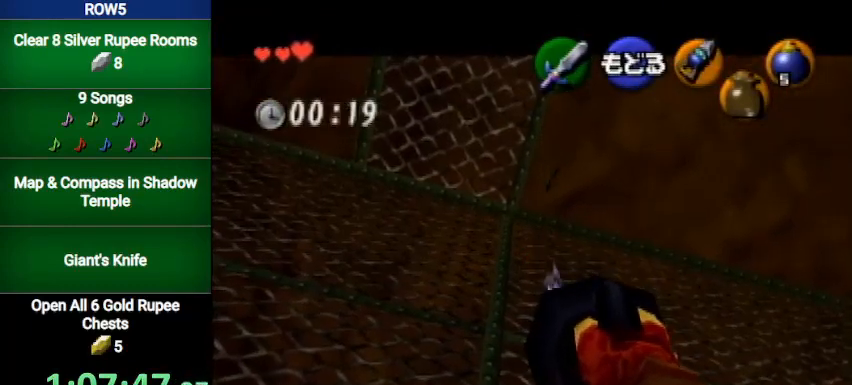
{"buttons": [], "left_stick": "center", "right_stick": "center", "events": []}
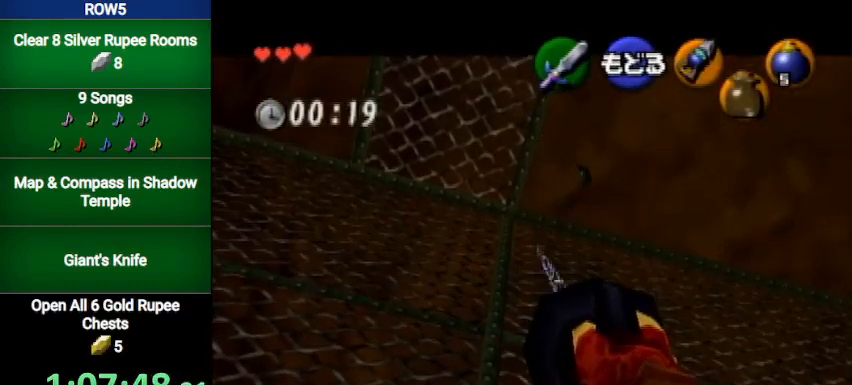
{"buttons": [], "left_stick": "up", "right_stick": "center", "events": [[34, "left_stick", "up"]]}
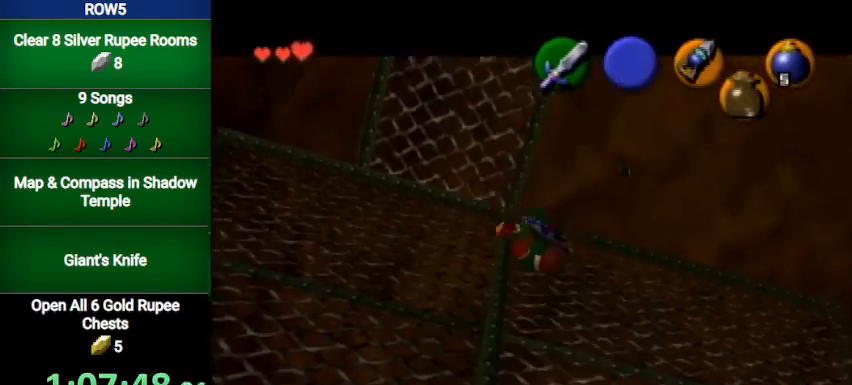
{"buttons": [], "left_stick": "up", "right_stick": "center", "events": []}
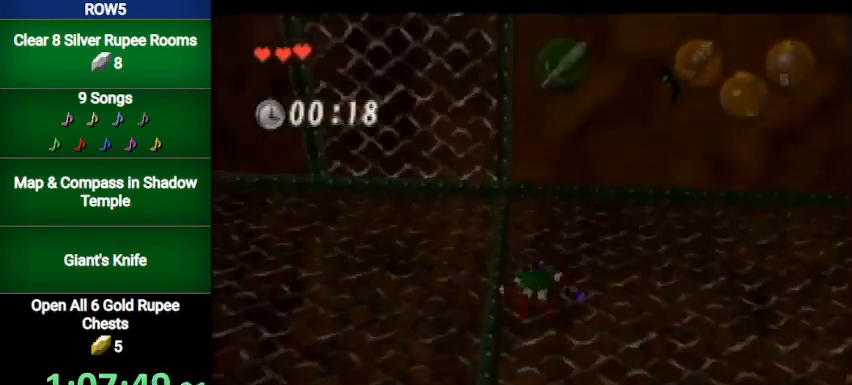
{"buttons": [], "left_stick": "up", "right_stick": "center", "events": []}
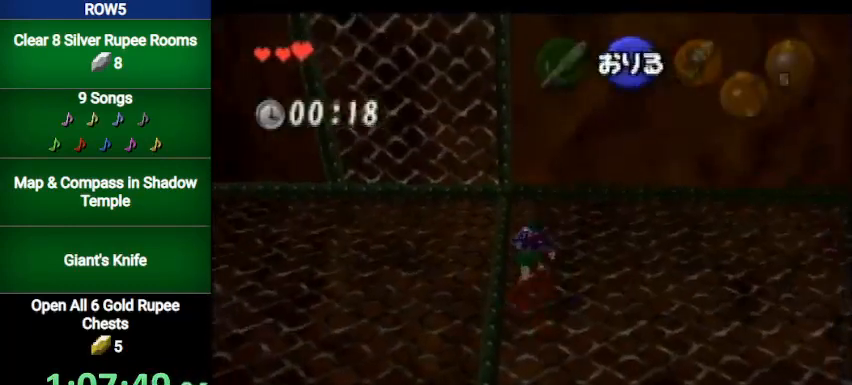
{"buttons": ["L1"], "left_stick": "up", "right_stick": "center", "events": [[300, "L1", "down"]]}
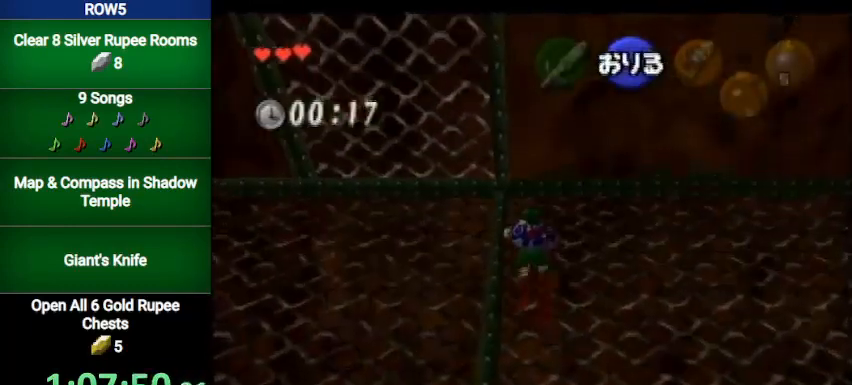
{"buttons": ["L1"], "left_stick": "up", "right_stick": "center", "events": []}
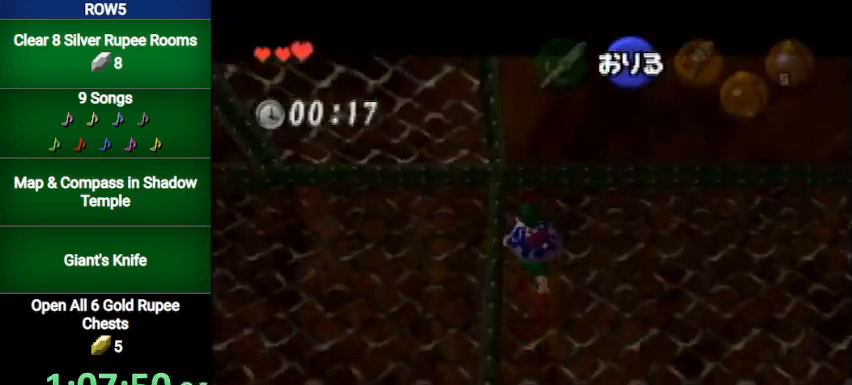
{"buttons": ["L1"], "left_stick": "up", "right_stick": "center", "events": []}
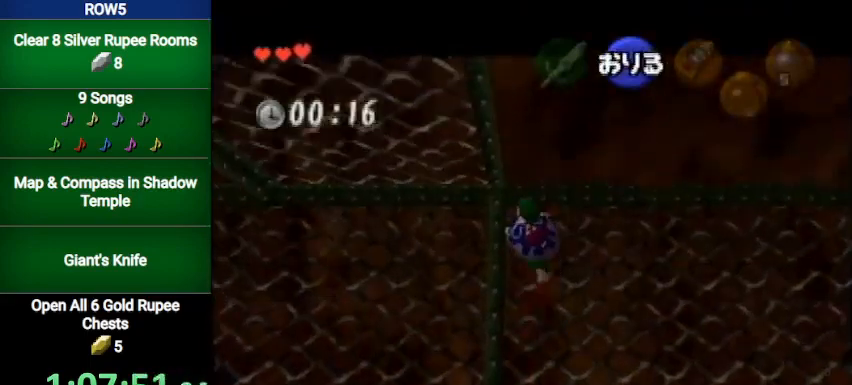
{"buttons": ["L1"], "left_stick": "up", "right_stick": "center", "events": []}
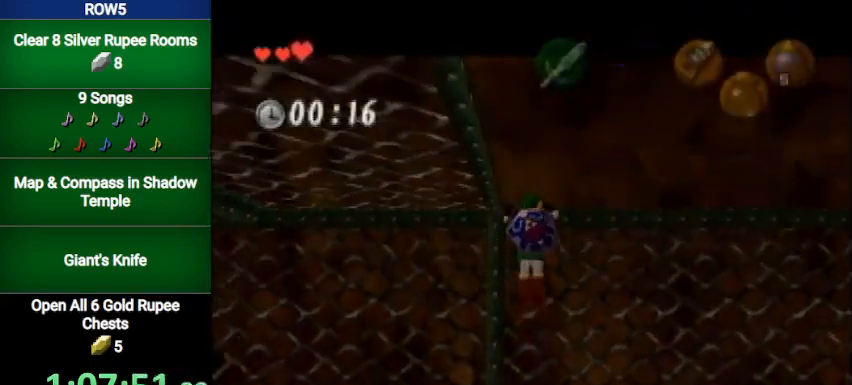
{"buttons": [], "left_stick": "center", "right_stick": "center", "events": [[67, "L1", "up"], [133, "left_stick", "center"]]}
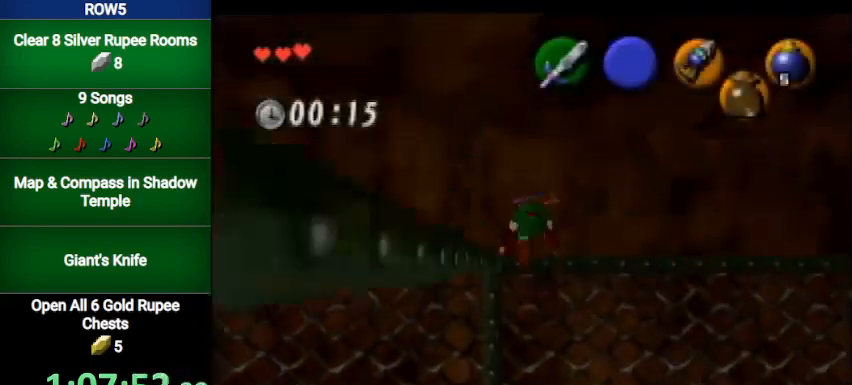
{"buttons": ["L1"], "left_stick": "center", "right_stick": "center", "events": [[334, "left_stick", "right"], [401, "L1", "down"], [401, "left_stick", "center"]]}
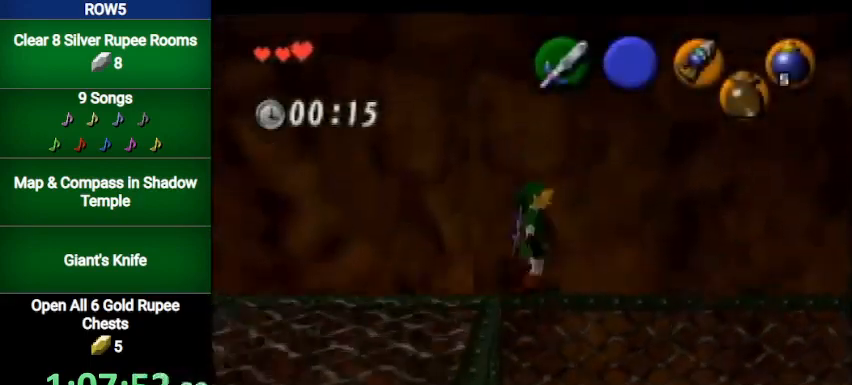
{"buttons": ["A"], "left_stick": "center", "right_stick": "center", "events": [[200, "left_stick", "right"], [233, "A", "down"], [367, "left_stick", "center"], [400, "L1", "up"]]}
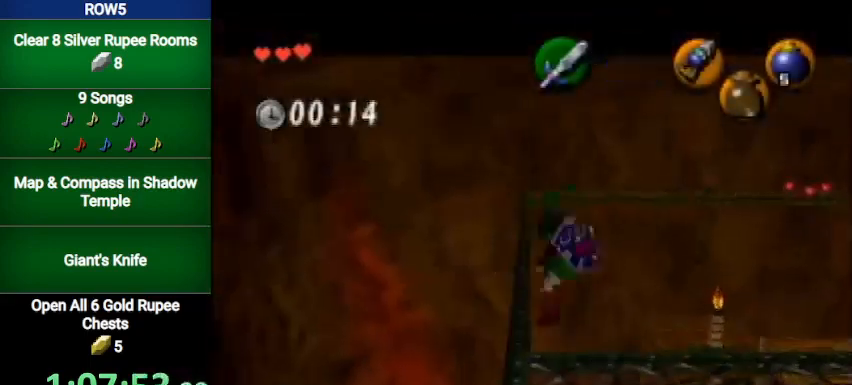
{"buttons": ["A"], "left_stick": "up", "right_stick": "center", "events": [[200, "left_stick", "up"]]}